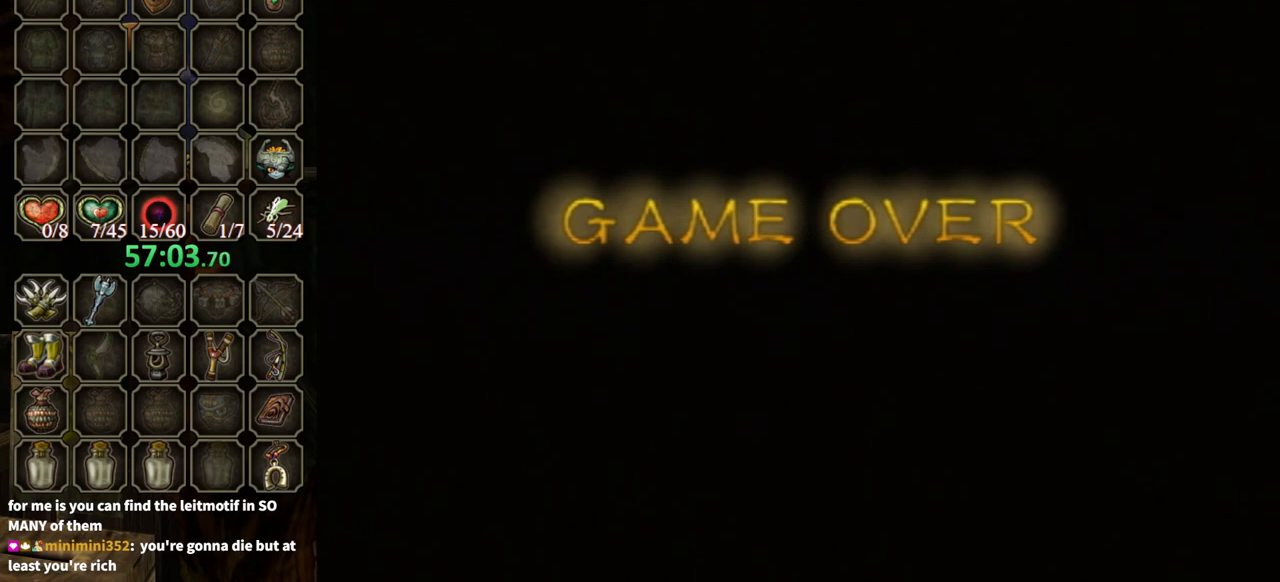
Gameplay with a controller (Nintendo layout); each line is a JSON object with the inputs held at the frame after it. "events" lists button and stick changes between this image and that frame as [ms after this image, input, new state], when the widget could be followed in between. Not read: L3 R3.
{"buttons": [], "left_stick": "center", "right_stick": "center", "events": [[133, "A", "down"], [200, "A", "up"], [333, "A", "down"], [367, "A", "up"]]}
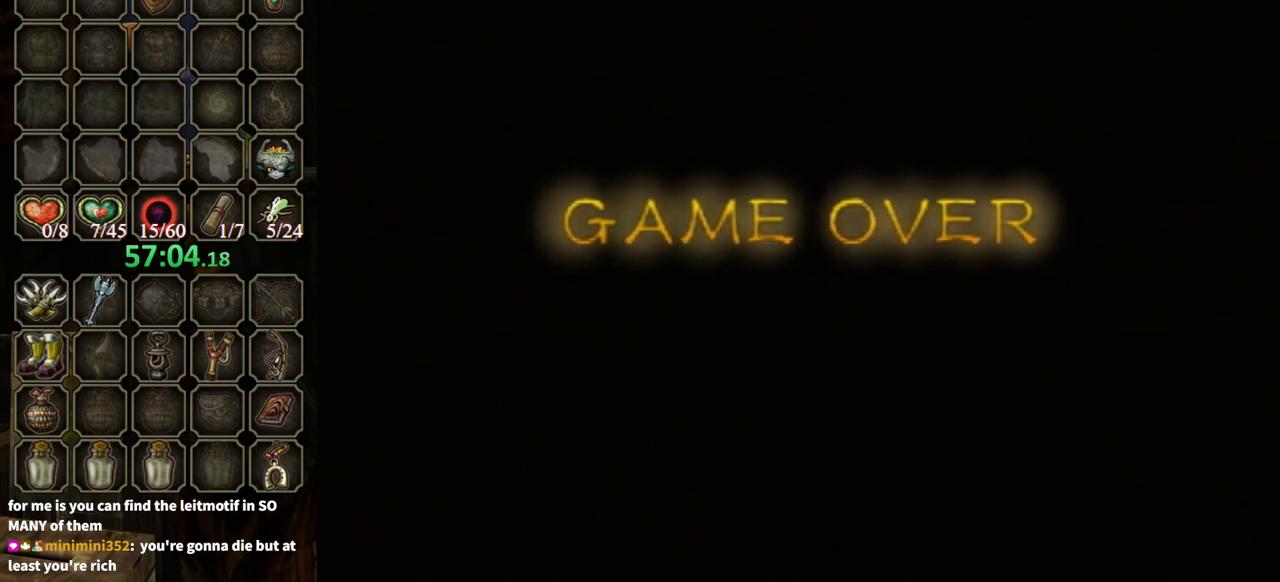
{"buttons": [], "left_stick": "center", "right_stick": "center", "events": []}
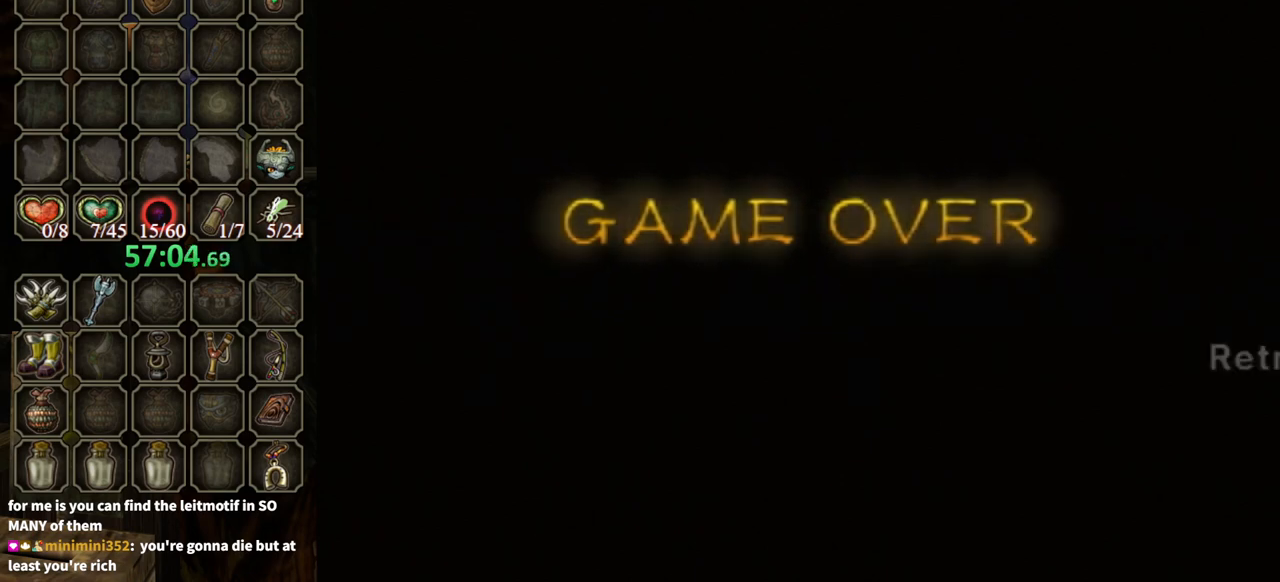
{"buttons": ["A"], "left_stick": "center", "right_stick": "center", "events": [[433, "A", "down"]]}
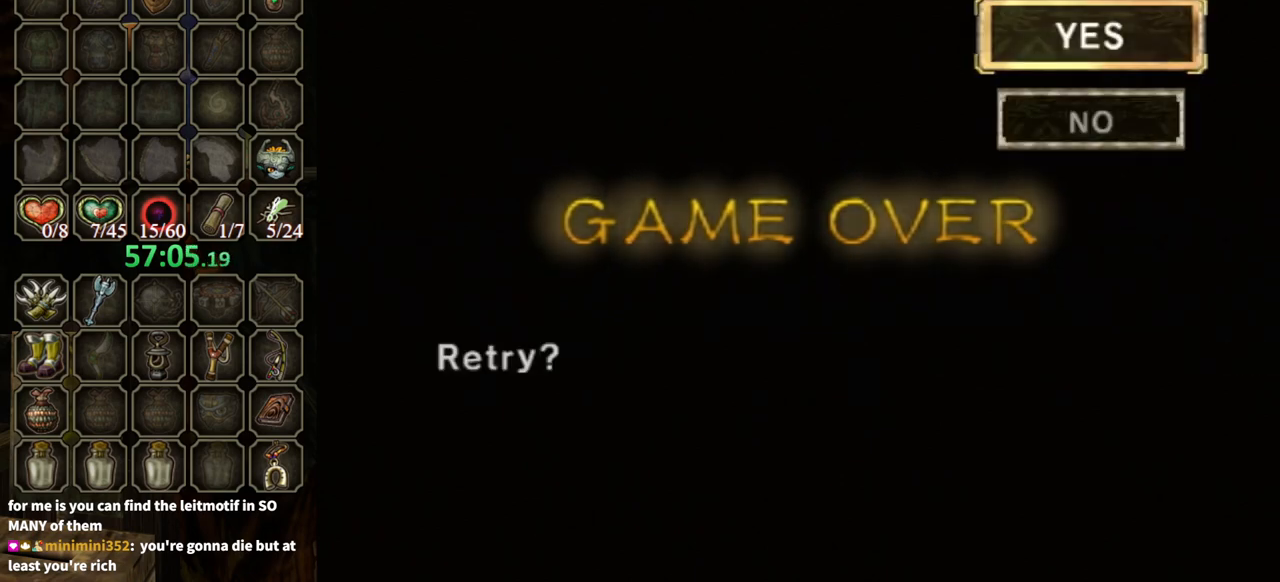
{"buttons": ["A"], "left_stick": "center", "right_stick": "center", "events": [[33, "A", "up"], [133, "A", "down"], [233, "A", "up"], [267, "A", "down"], [400, "A", "up"], [467, "A", "down"]]}
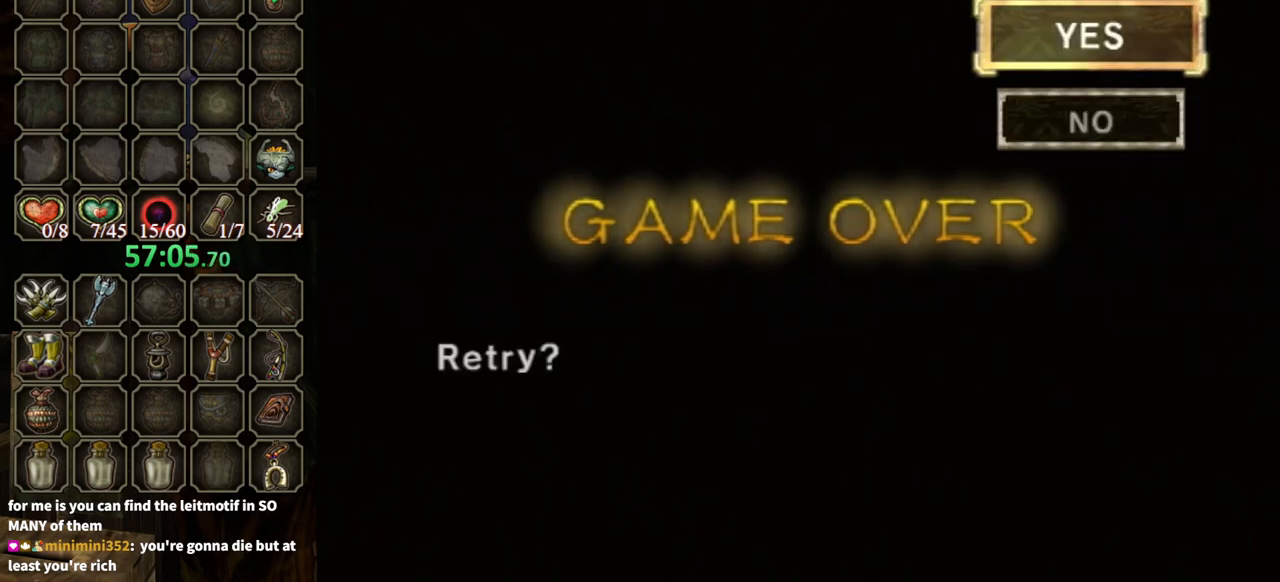
{"buttons": [], "left_stick": "center", "right_stick": "center", "events": [[33, "A", "up"], [133, "A", "down"], [233, "A", "up"], [300, "A", "down"], [400, "A", "up"], [467, "A", "down"], [500, "A", "up"]]}
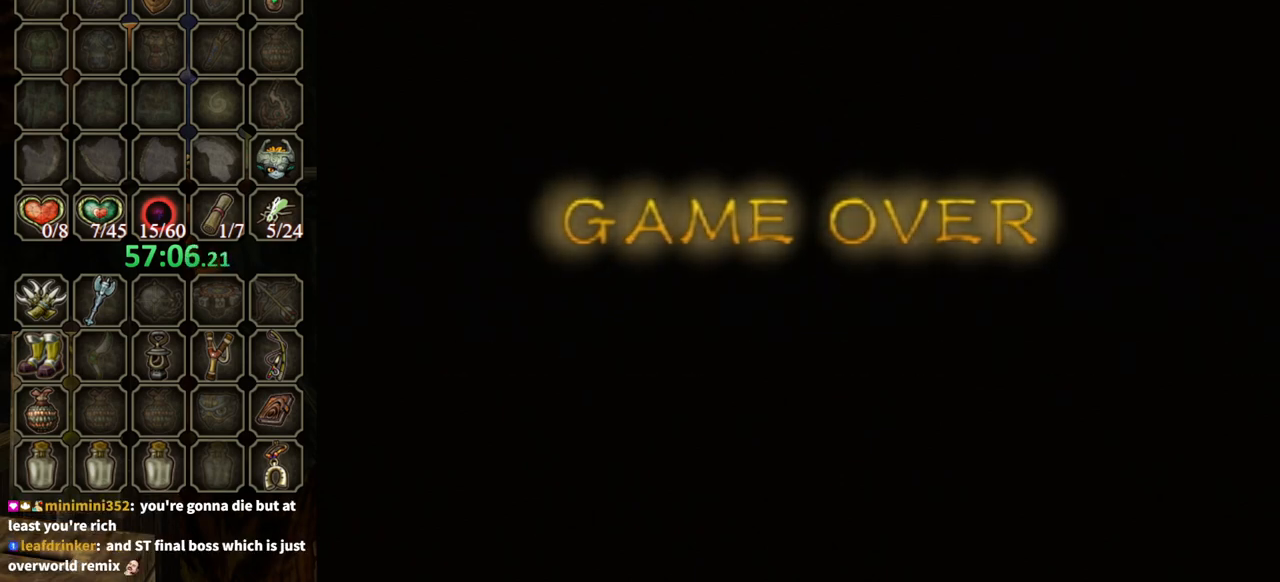
{"buttons": [], "left_stick": "center", "right_stick": "center", "events": [[67, "A", "down"], [233, "A", "up"], [300, "A", "down"], [400, "A", "up"]]}
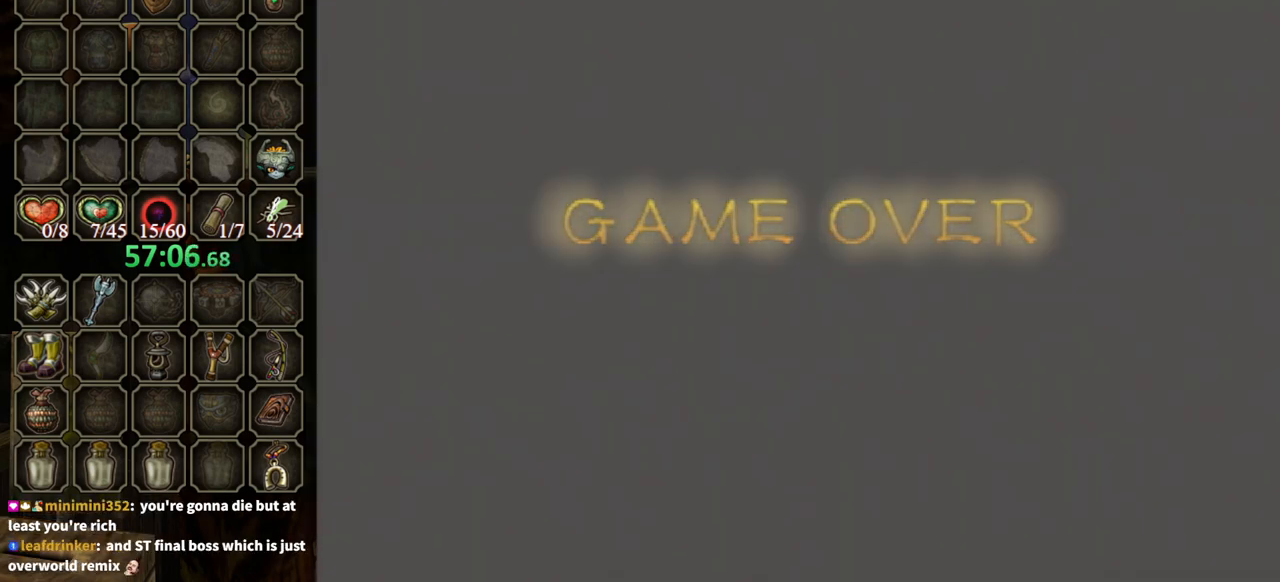
{"buttons": [], "left_stick": "center", "right_stick": "center", "events": []}
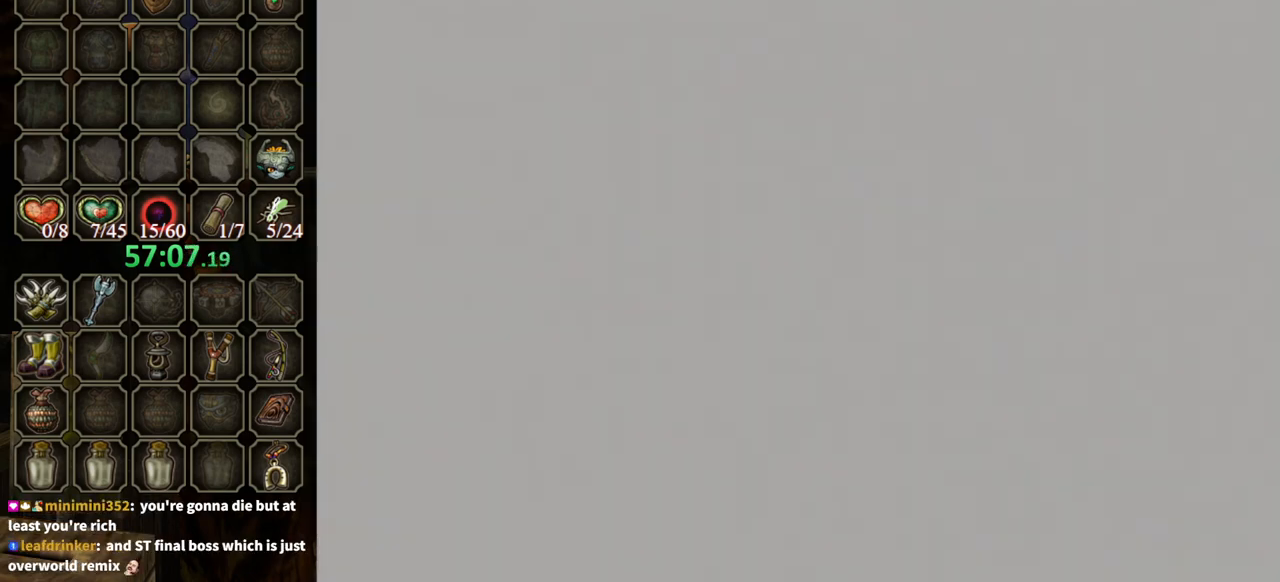
{"buttons": [], "left_stick": "center", "right_stick": "center", "events": []}
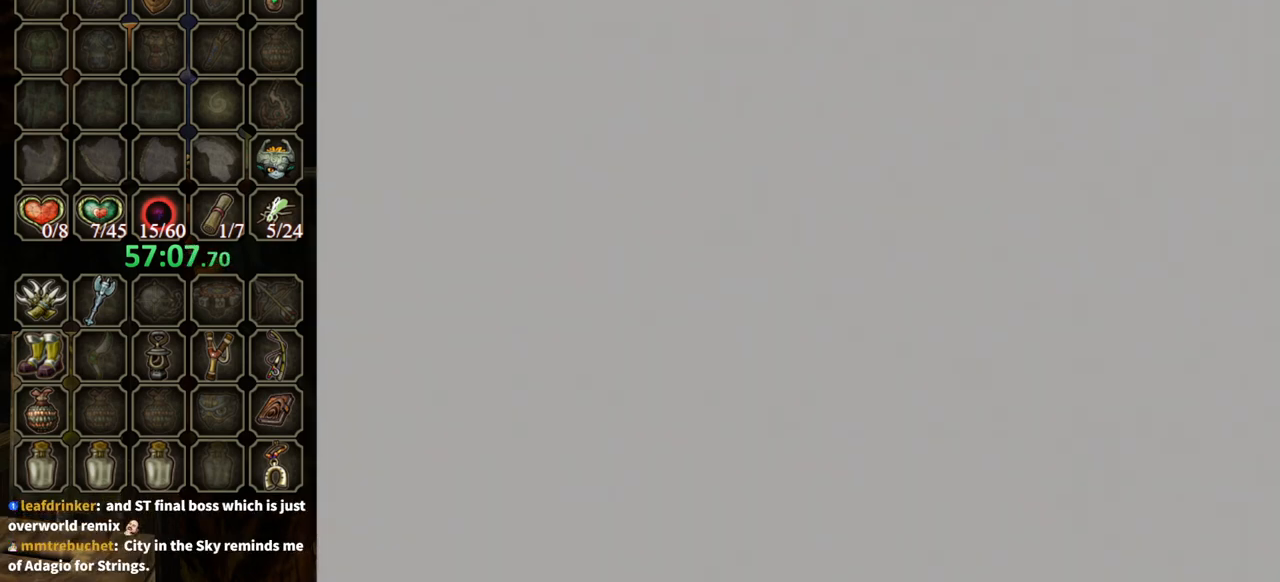
{"buttons": [], "left_stick": "center", "right_stick": "center", "events": []}
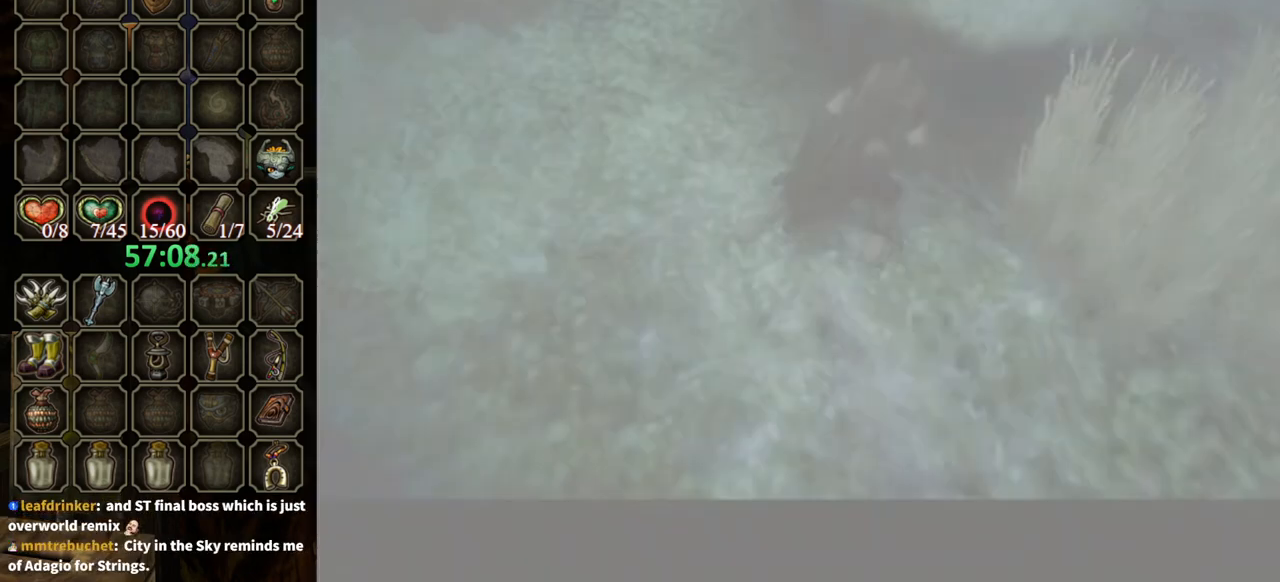
{"buttons": [], "left_stick": "center", "right_stick": "center", "events": []}
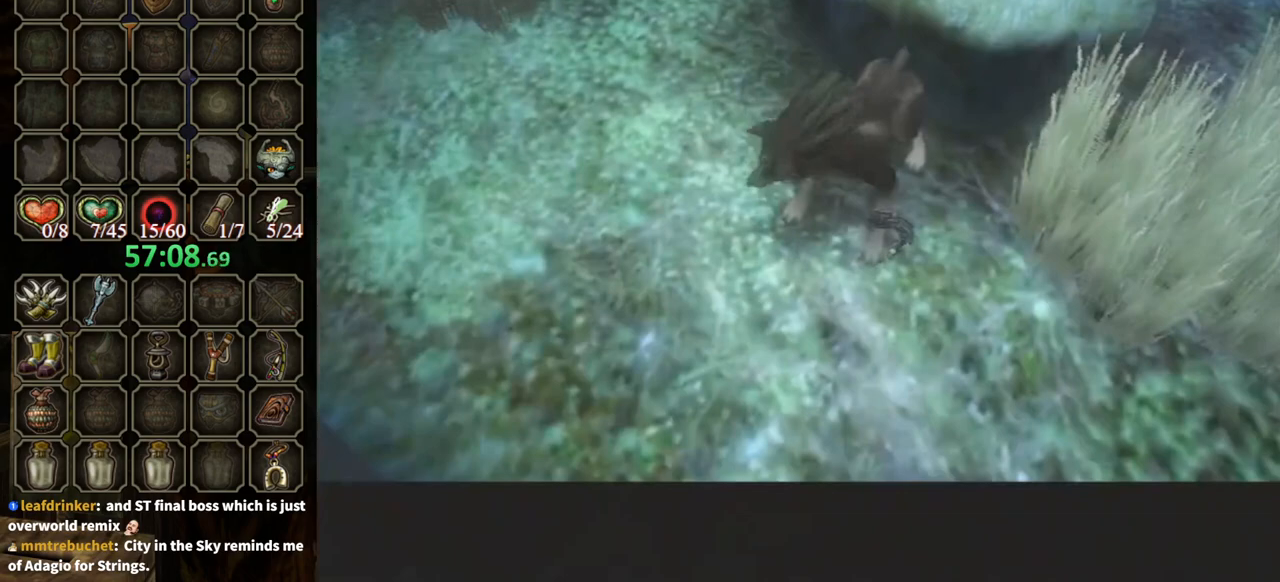
{"buttons": [], "left_stick": "center", "right_stick": "center", "events": []}
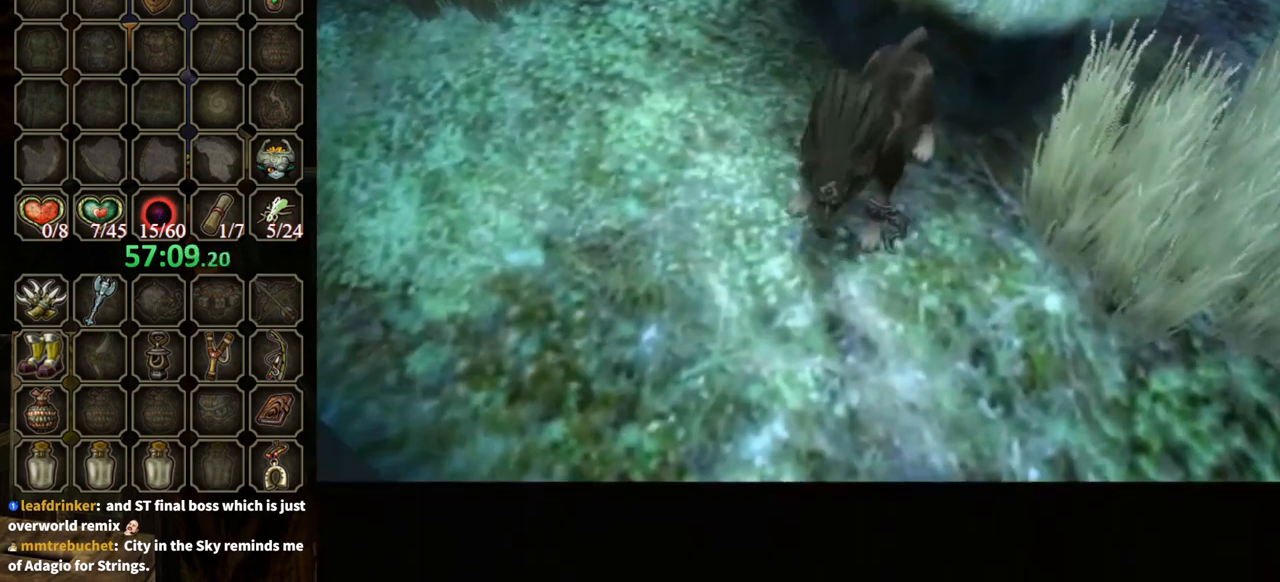
{"buttons": [], "left_stick": "up-right", "right_stick": "center", "events": [[267, "left_stick", "up-left"], [467, "left_stick", "up-right"]]}
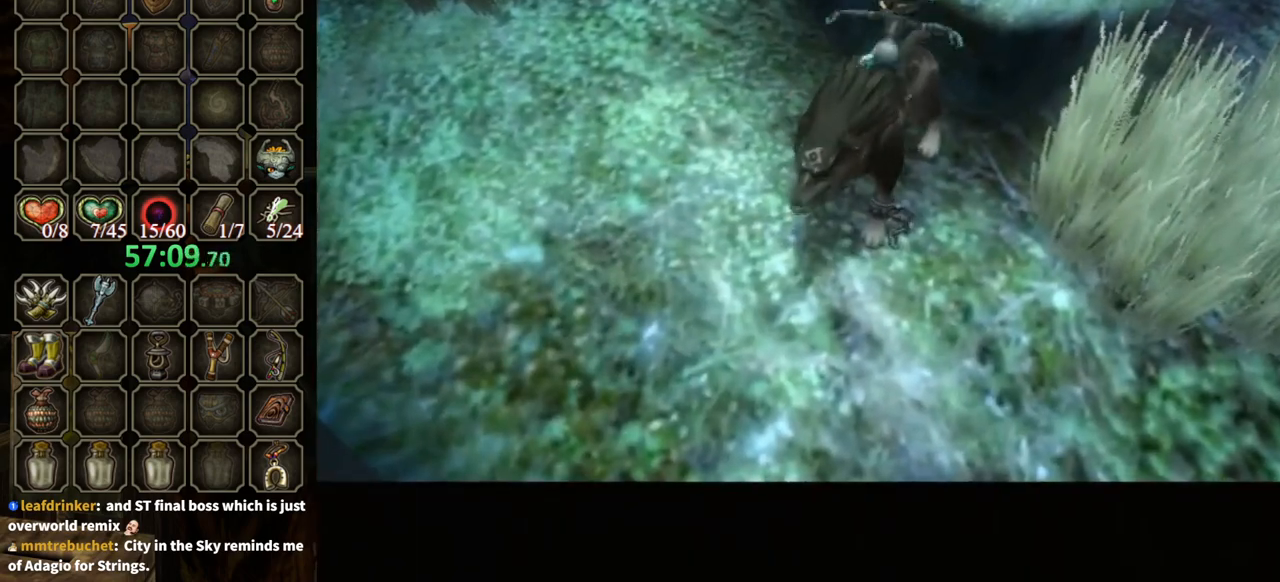
{"buttons": [], "left_stick": "up-right", "right_stick": "center", "events": [[67, "left_stick", "left"], [133, "left_stick", "down"], [233, "left_stick", "up-right"], [300, "left_stick", "up-left"], [367, "left_stick", "down-left"], [467, "left_stick", "up-right"]]}
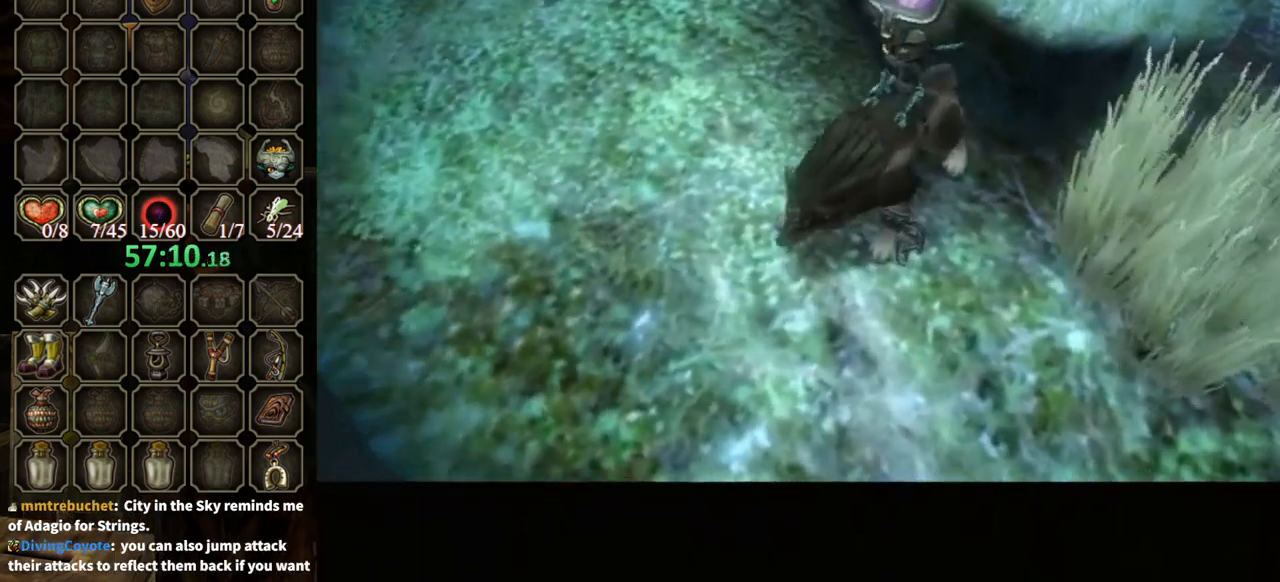
{"buttons": [], "left_stick": "center", "right_stick": "center", "events": [[33, "left_stick", "left"], [100, "left_stick", "down"], [200, "left_stick", "center"]]}
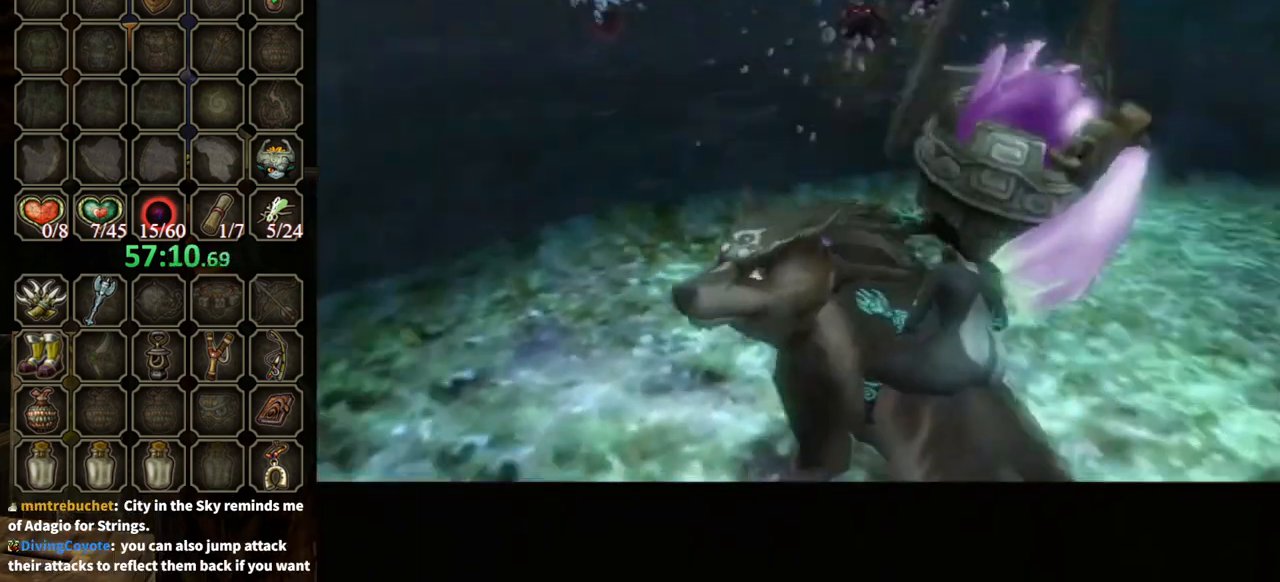
{"buttons": [], "left_stick": "up-right", "right_stick": "center", "events": [[367, "left_stick", "up-right"]]}
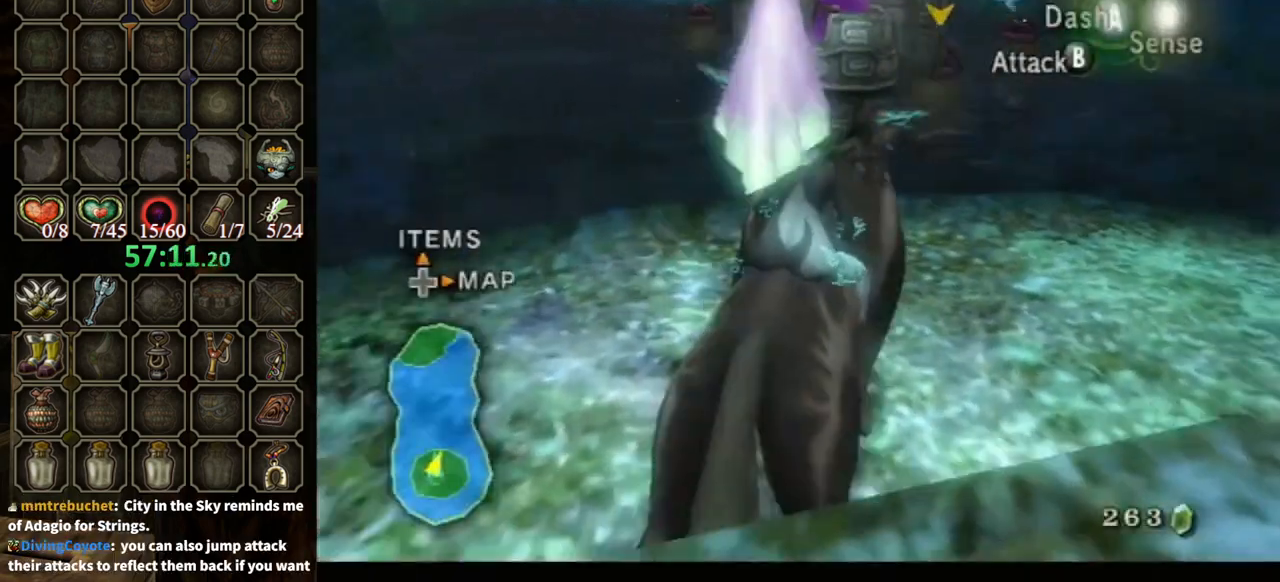
{"buttons": ["B"], "left_stick": "right", "right_stick": "center", "events": [[33, "B", "down"], [67, "left_stick", "center"], [300, "left_stick", "up-right"], [367, "left_stick", "right"]]}
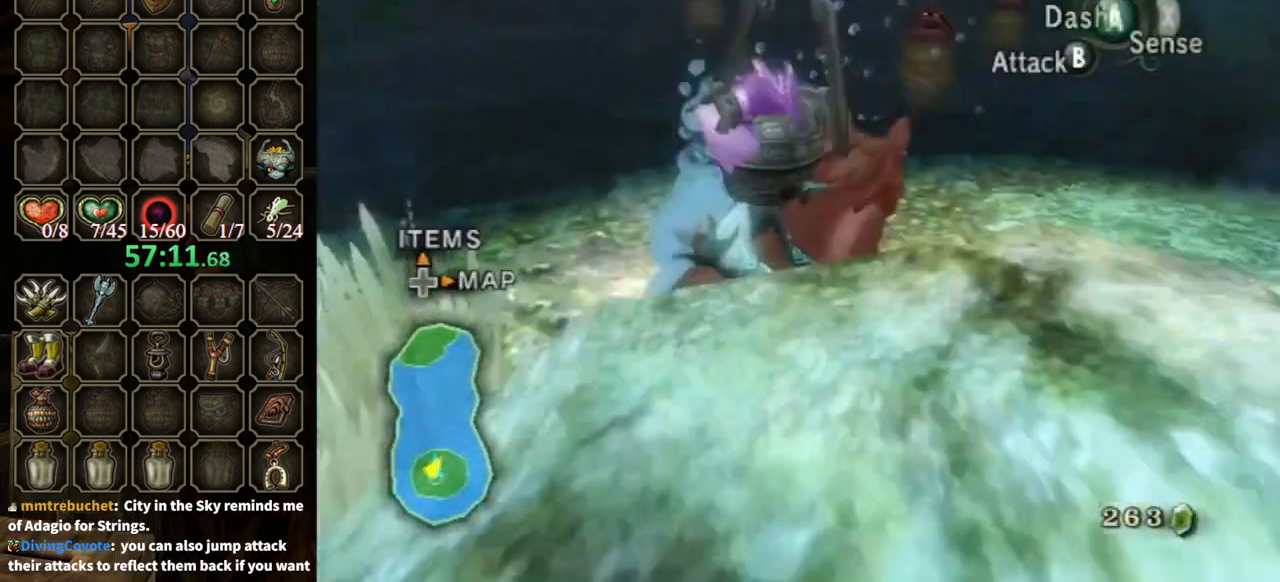
{"buttons": ["B"], "left_stick": "center", "right_stick": "center", "events": [[167, "left_stick", "up-right"], [233, "B", "up"], [300, "B", "down"], [433, "left_stick", "center"]]}
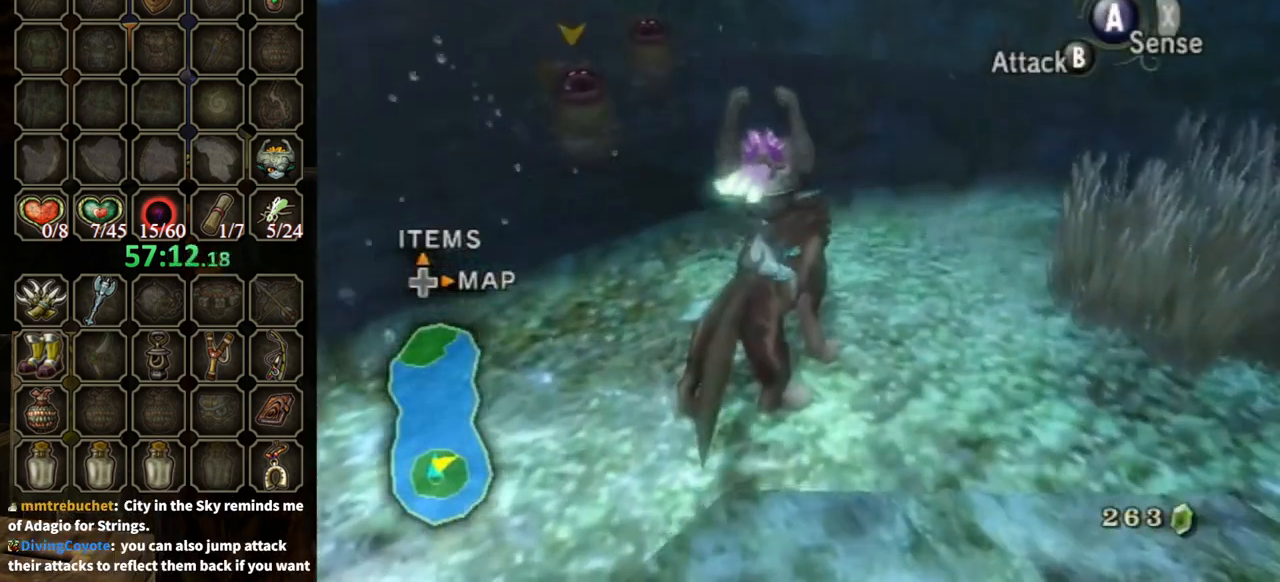
{"buttons": ["B"], "left_stick": "up-right", "right_stick": "center", "events": [[333, "left_stick", "up-right"]]}
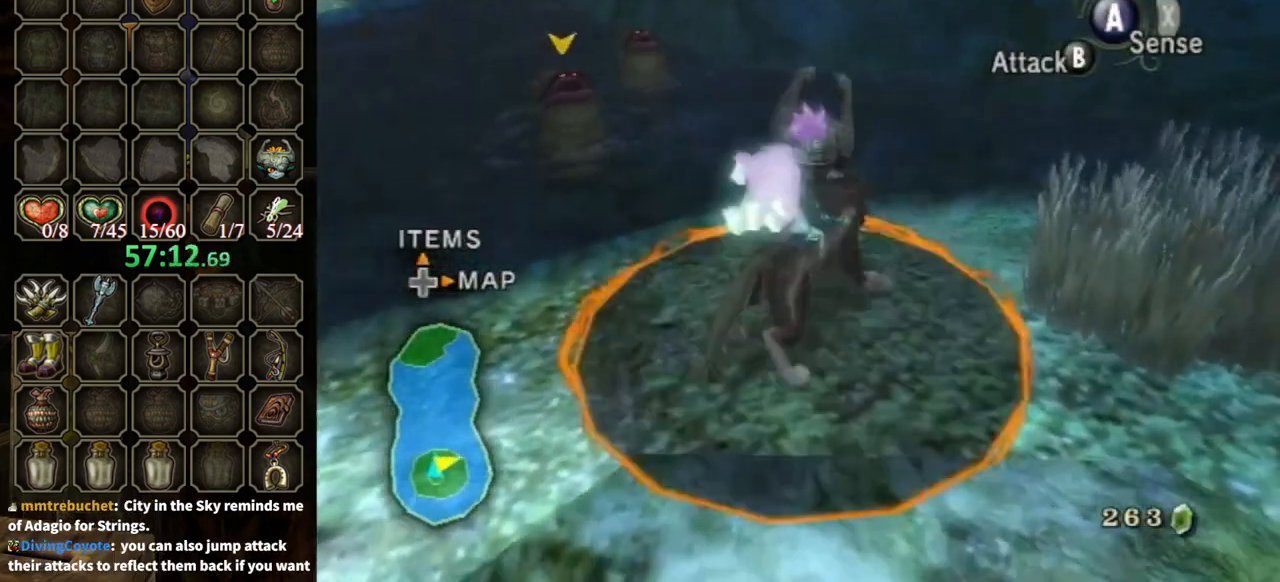
{"buttons": ["B"], "left_stick": "up-left", "right_stick": "center", "events": [[67, "left_stick", "up-left"]]}
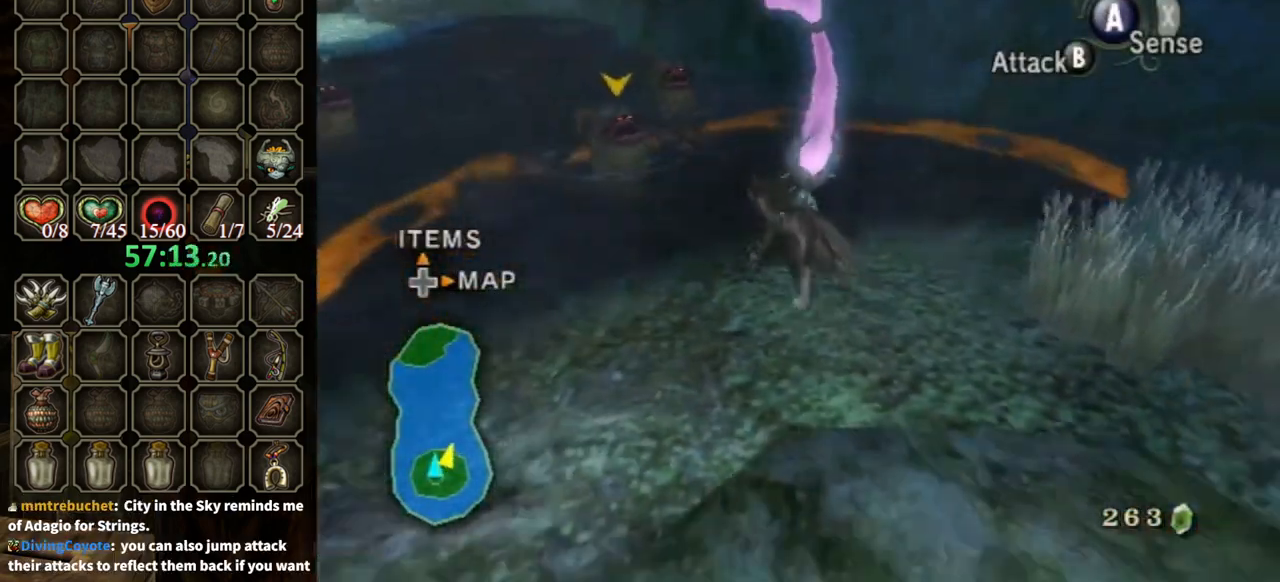
{"buttons": [], "left_stick": "center", "right_stick": "center", "events": [[100, "left_stick", "up"], [233, "left_stick", "center"], [267, "B", "up"]]}
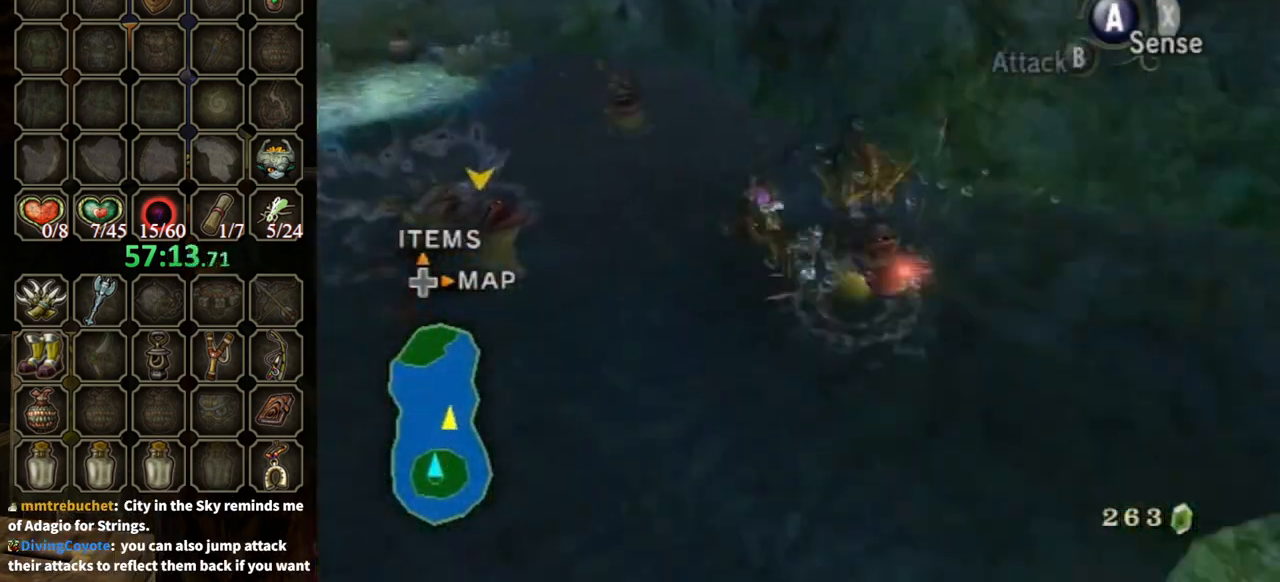
{"buttons": [], "left_stick": "center", "right_stick": "center", "events": []}
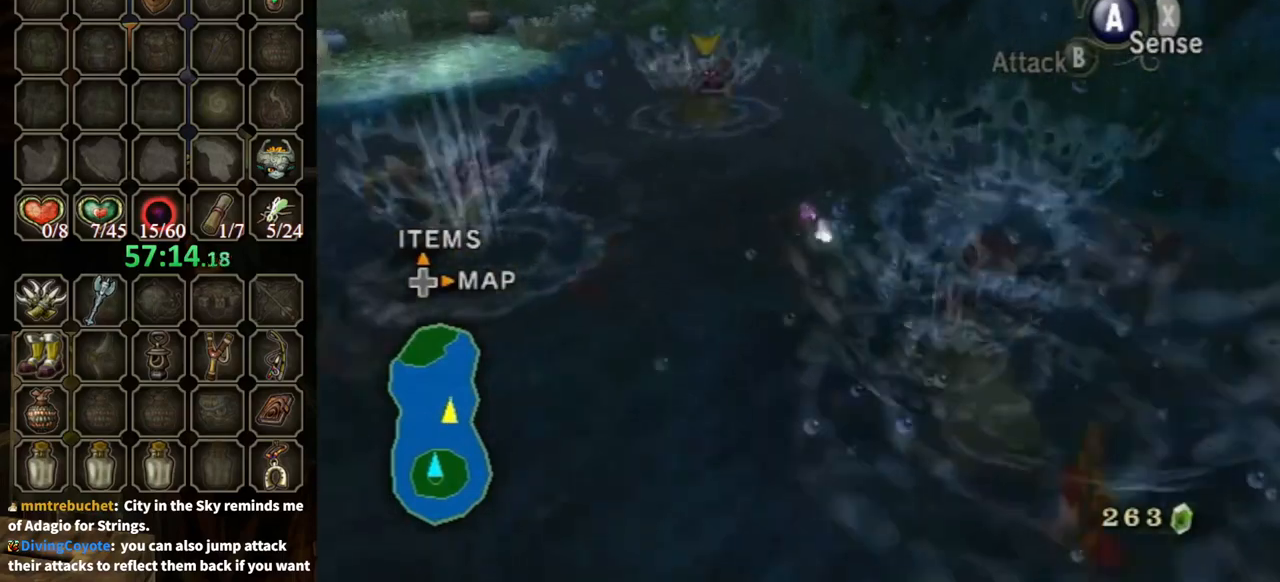
{"buttons": [], "left_stick": "right", "right_stick": "center", "events": [[33, "left_stick", "right"], [67, "right_stick", "left"], [467, "right_stick", "center"]]}
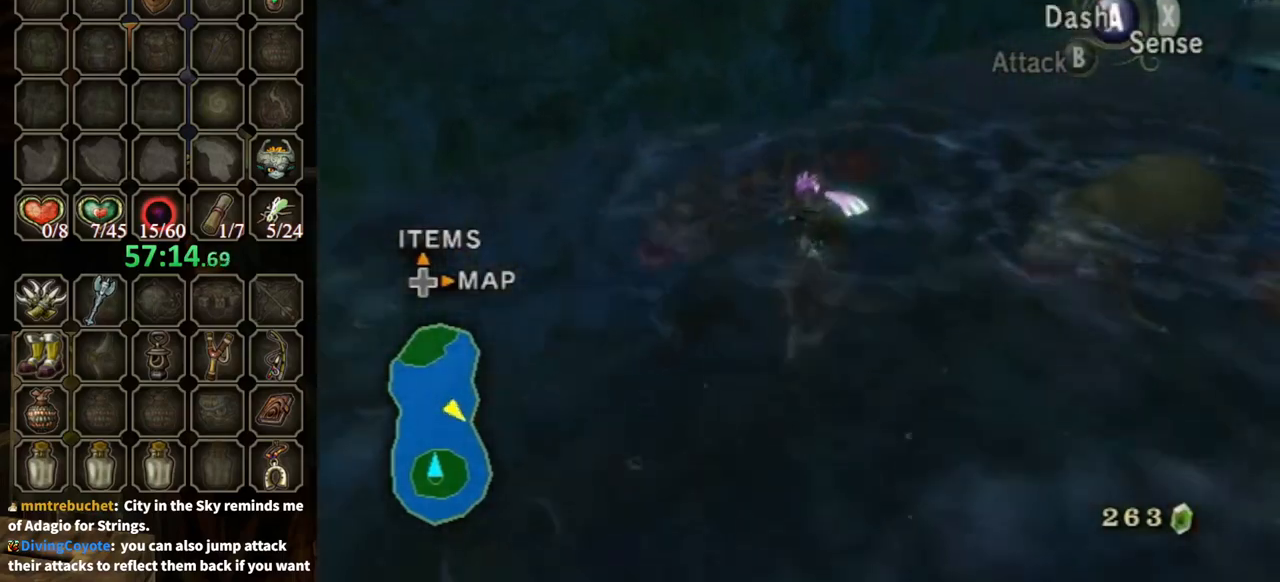
{"buttons": [], "left_stick": "up-right", "right_stick": "center", "events": [[67, "A", "down"], [133, "A", "up"], [167, "left_stick", "up-right"], [233, "A", "down"], [267, "A", "up"], [333, "A", "down"], [400, "A", "up"]]}
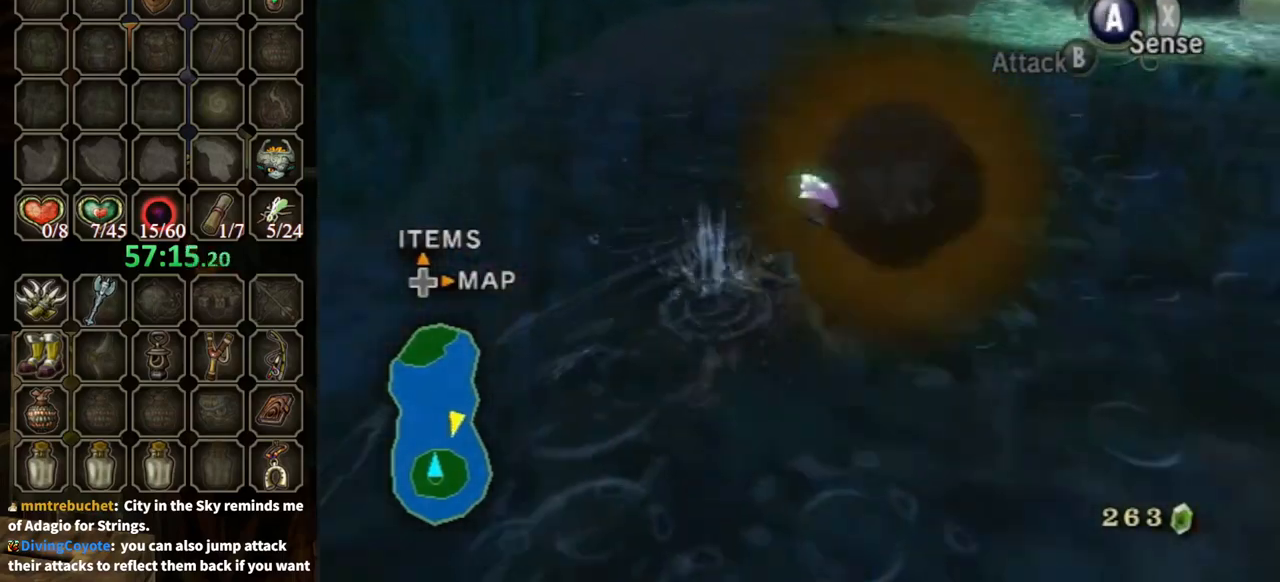
{"buttons": [], "left_stick": "up", "right_stick": "center", "events": [[167, "left_stick", "up"], [200, "right_stick", "left"], [467, "right_stick", "center"]]}
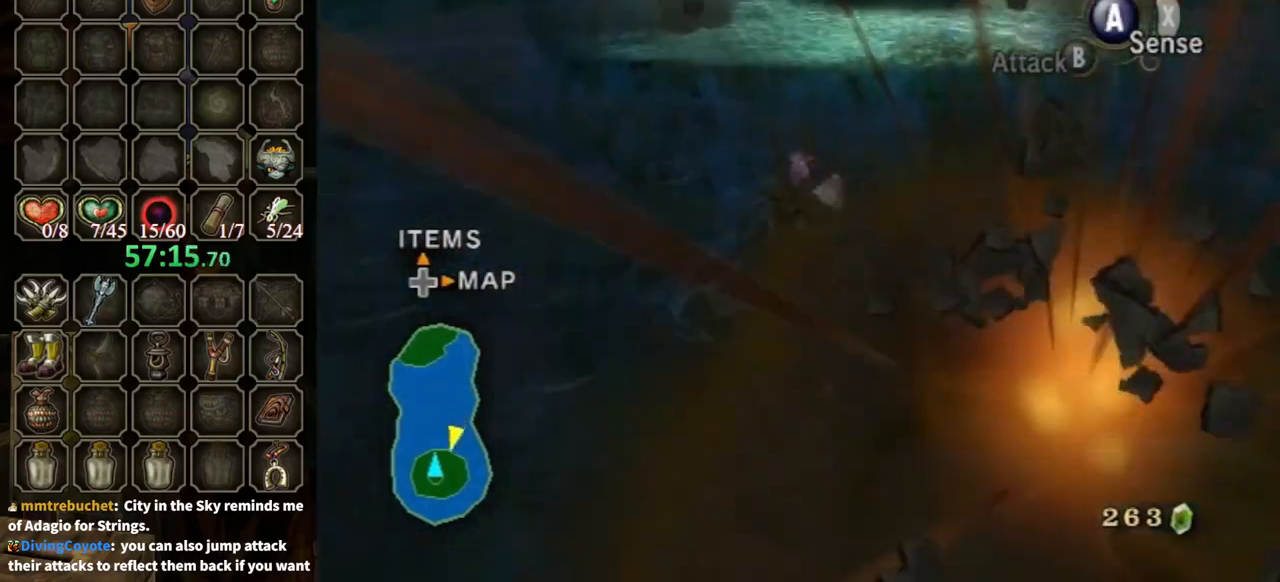
{"buttons": [], "left_stick": "up", "right_stick": "center", "events": [[100, "left_stick", "up-left"], [200, "left_stick", "up"]]}
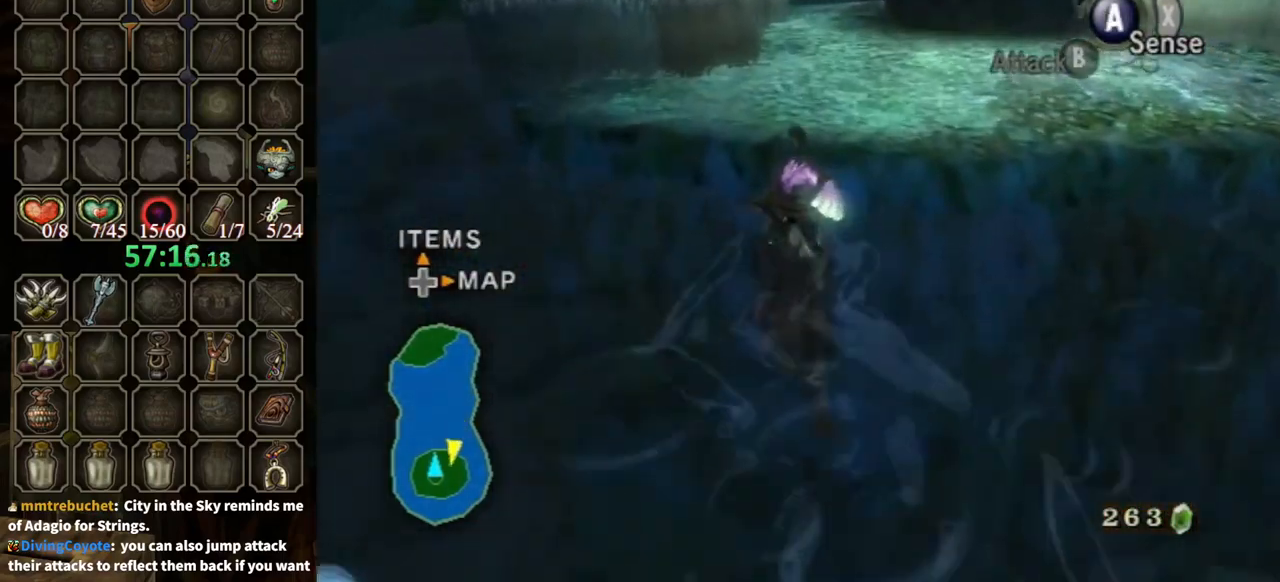
{"buttons": [], "left_stick": "right", "right_stick": "left", "events": [[33, "right_stick", "left"], [267, "left_stick", "right"]]}
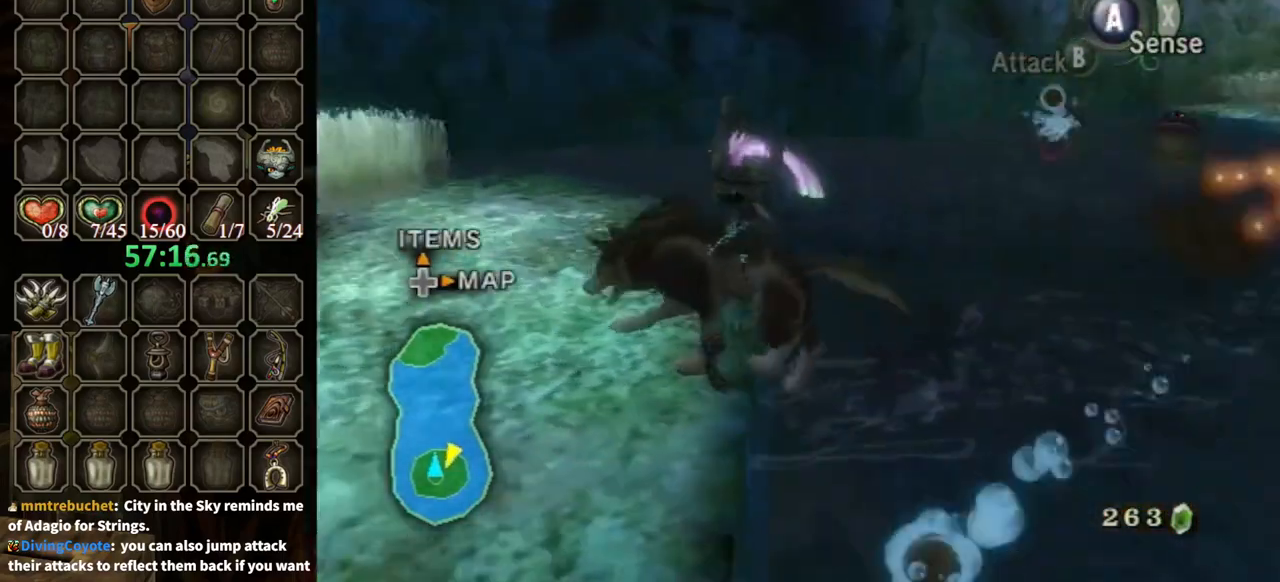
{"buttons": [], "left_stick": "right", "right_stick": "center", "events": [[133, "left_stick", "up"], [233, "right_stick", "center"], [433, "left_stick", "right"]]}